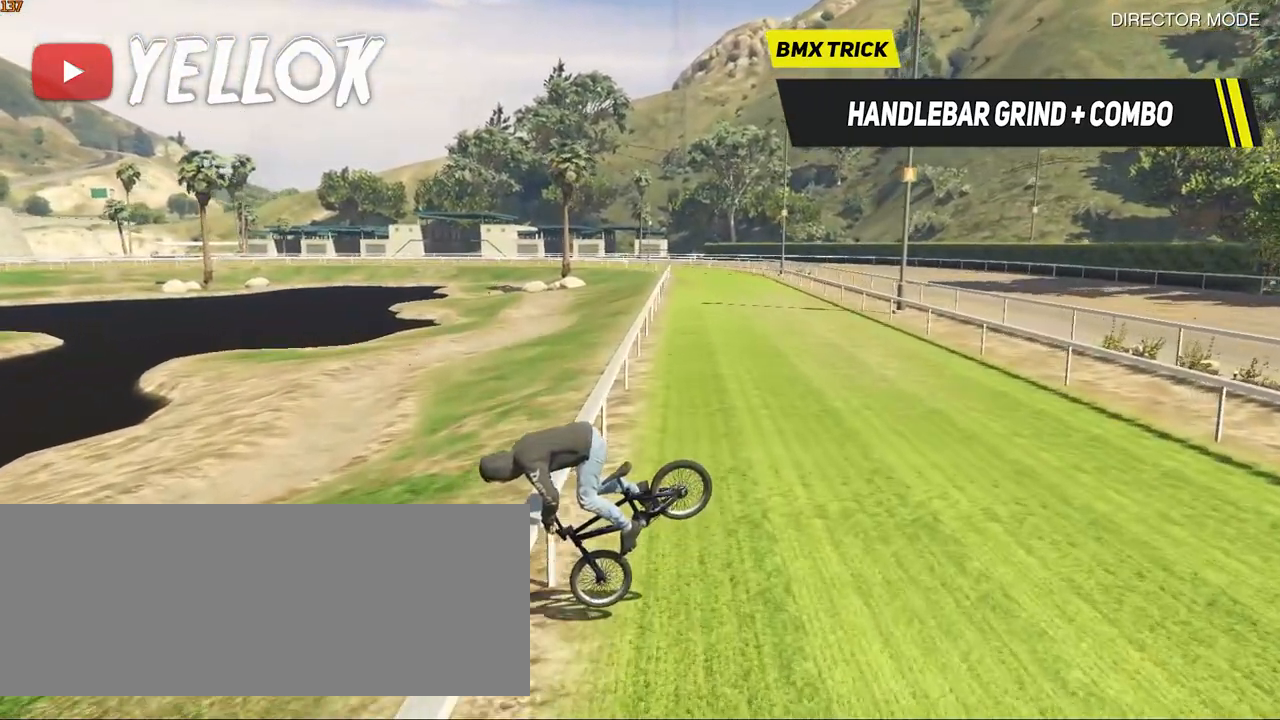
Gameplay with keyboard; each line is a JSON object with the keys held at the frame after it. "events" lists presses ("down") and releases ("up") of ".", "/", "0", "1", "2", "3", "4", "5", "6", "7", "8", "9", "a", "alt_l", "alt_r", "b", "backslash", "backspace", "c", "caps_lock", "comma", "ctrl_l", "ctrl_r", "d", "e", "equals", "f", "g", "h", "i", "j", "k", "l", "lbracket", "m", "minus", "n", "o", "p", "q", "quote", "r", "rbracket", "return", "s", "semicolon", "shift_l", "shift_r", "space", "super", "t", "tab", "tilde", "u", "v", "w", "x", "y" and "z" between this image and that frame as [ms after this image, input, new state], when the widget could be followed in between. No other keys are recorded. Mouse input is not recorded.
{"keys": [], "events": [[33, "d", "down"], [100, "d", "up"]]}
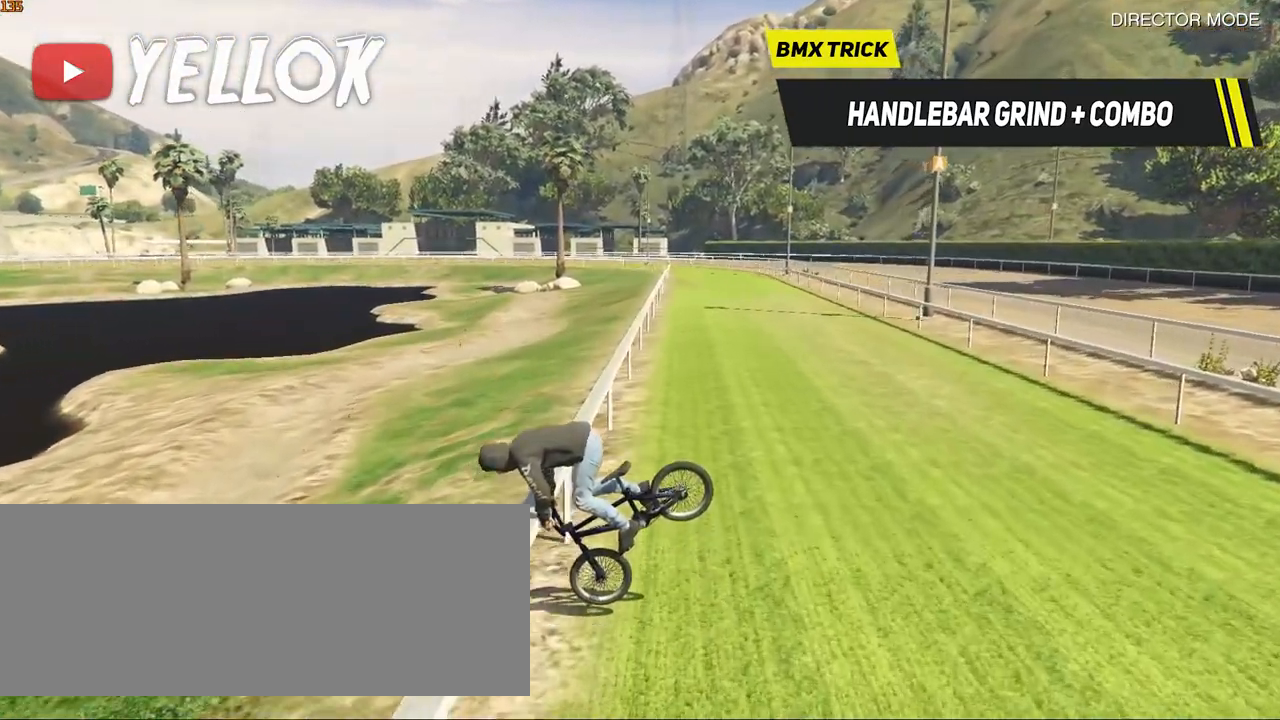
{"keys": ["d", "shift_l", "w"], "events": [[417, "shift_l", "down"], [467, "d", "down"], [467, "w", "down"]]}
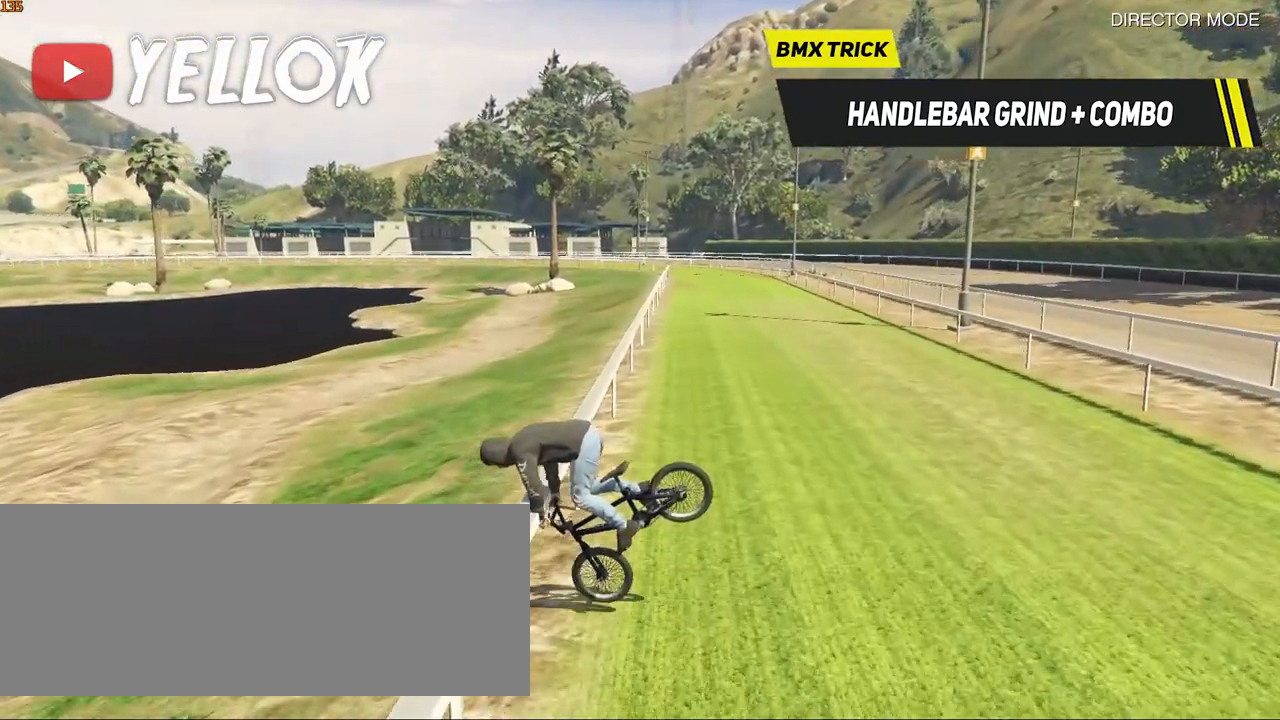
{"keys": ["d", "shift_l", "w"], "events": []}
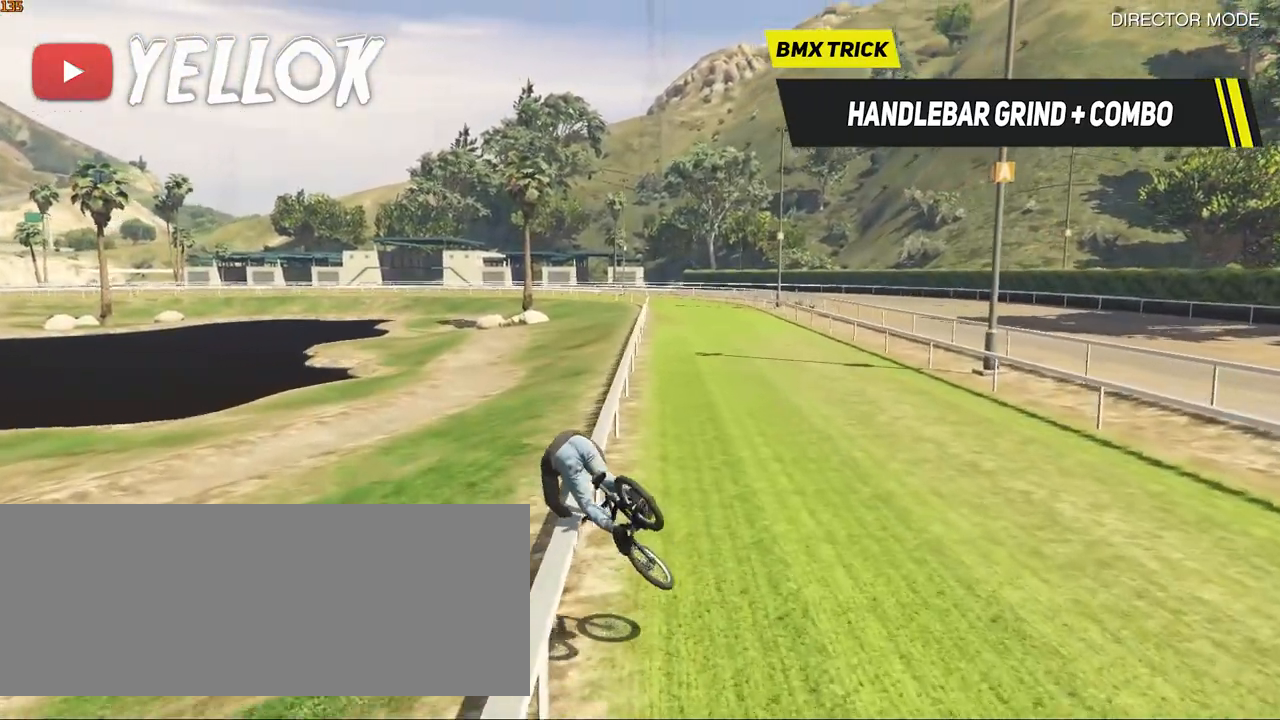
{"keys": ["ctrl_l", "d"], "events": [[167, "shift_l", "up"], [167, "space", "down"], [167, "w", "up"], [283, "ctrl_l", "down"], [350, "space", "up"]]}
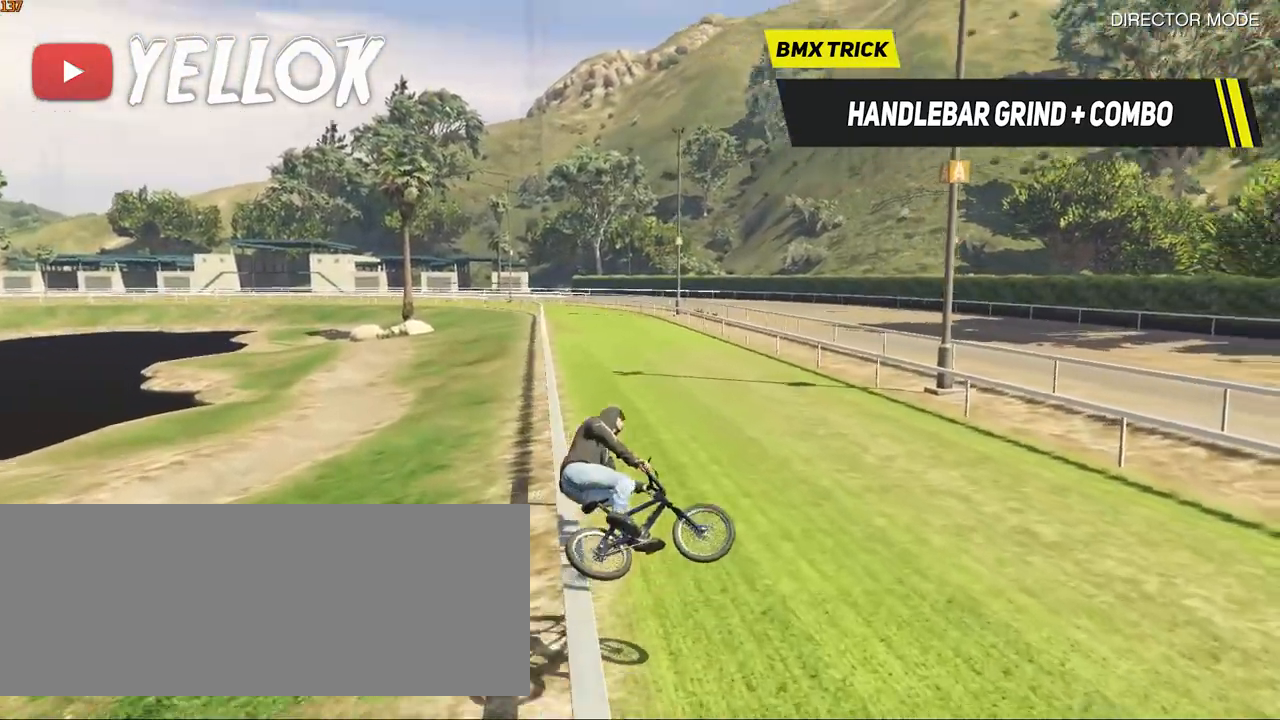
{"keys": ["ctrl_l", "d"], "events": []}
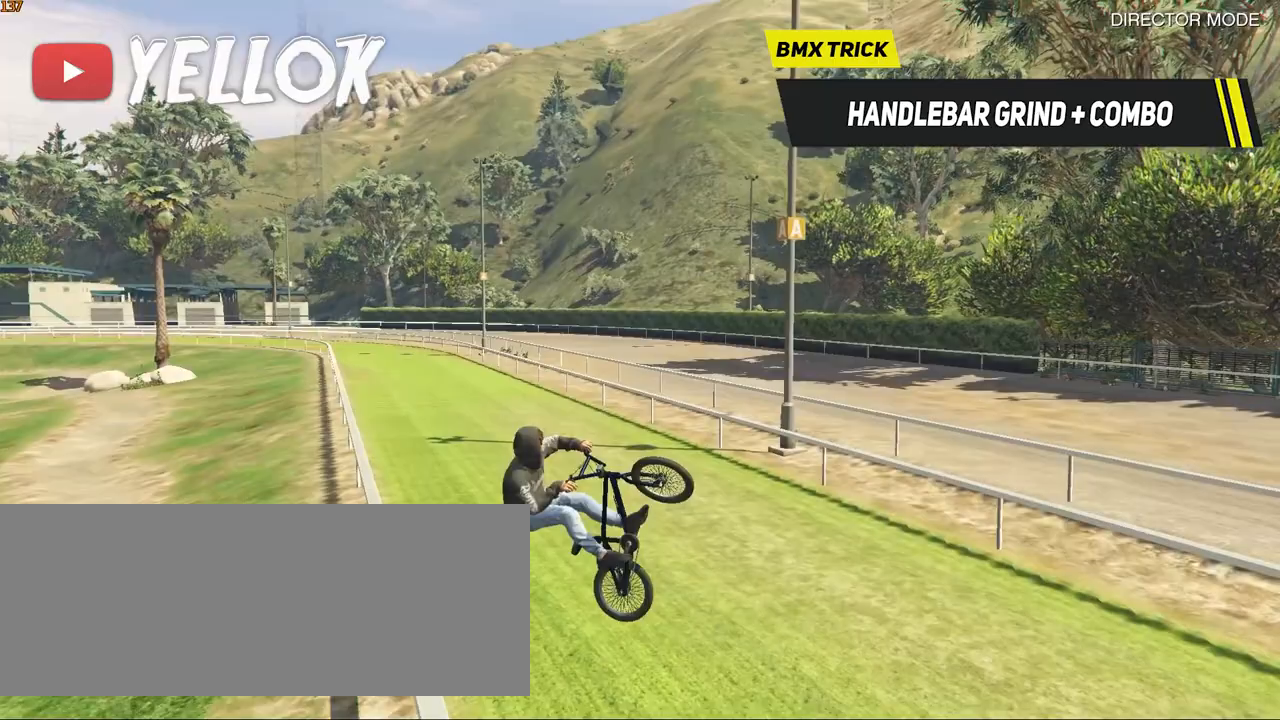
{"keys": ["ctrl_l", "d"], "events": []}
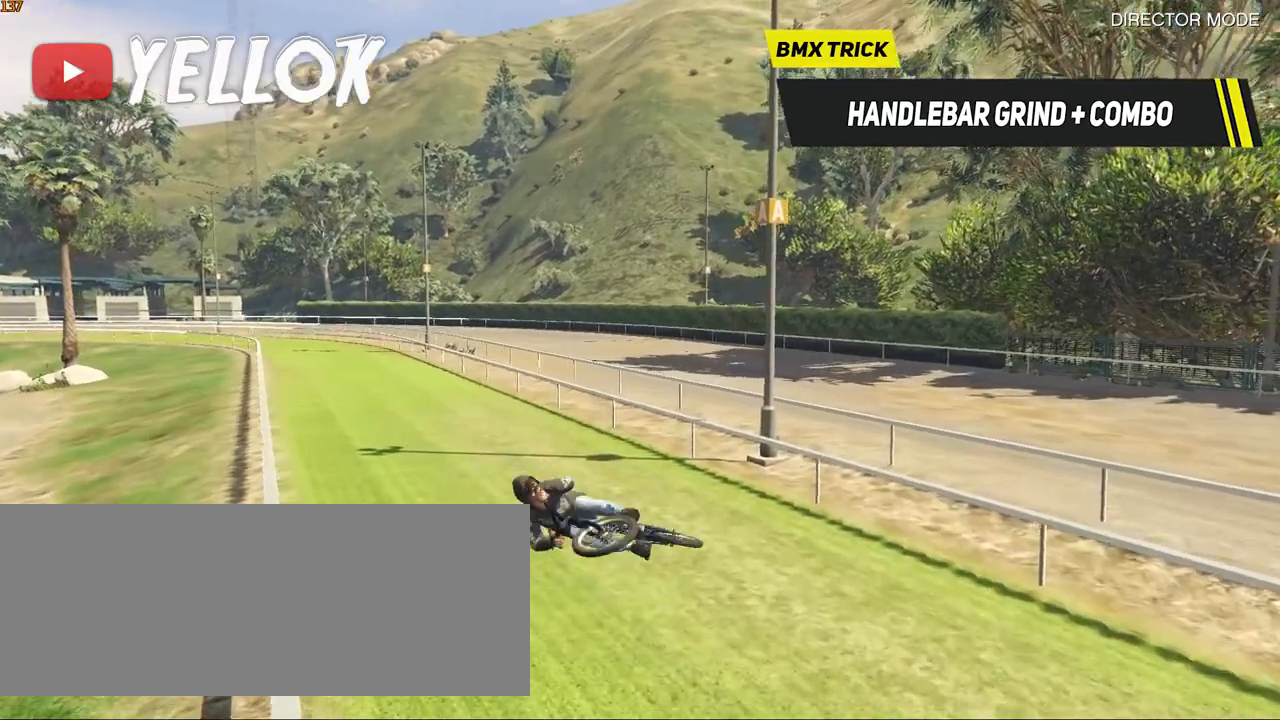
{"keys": ["ctrl_l", "d"], "events": []}
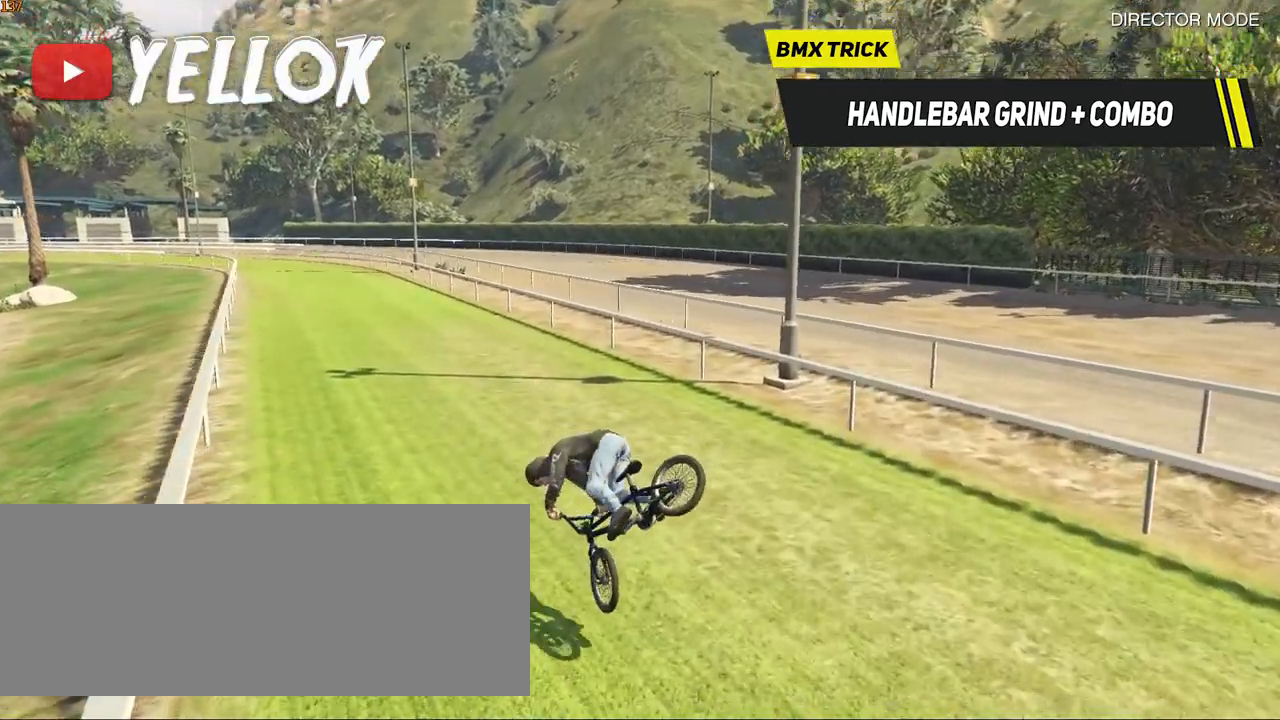
{"keys": [], "events": [[83, "d", "up"], [283, "ctrl_l", "up"]]}
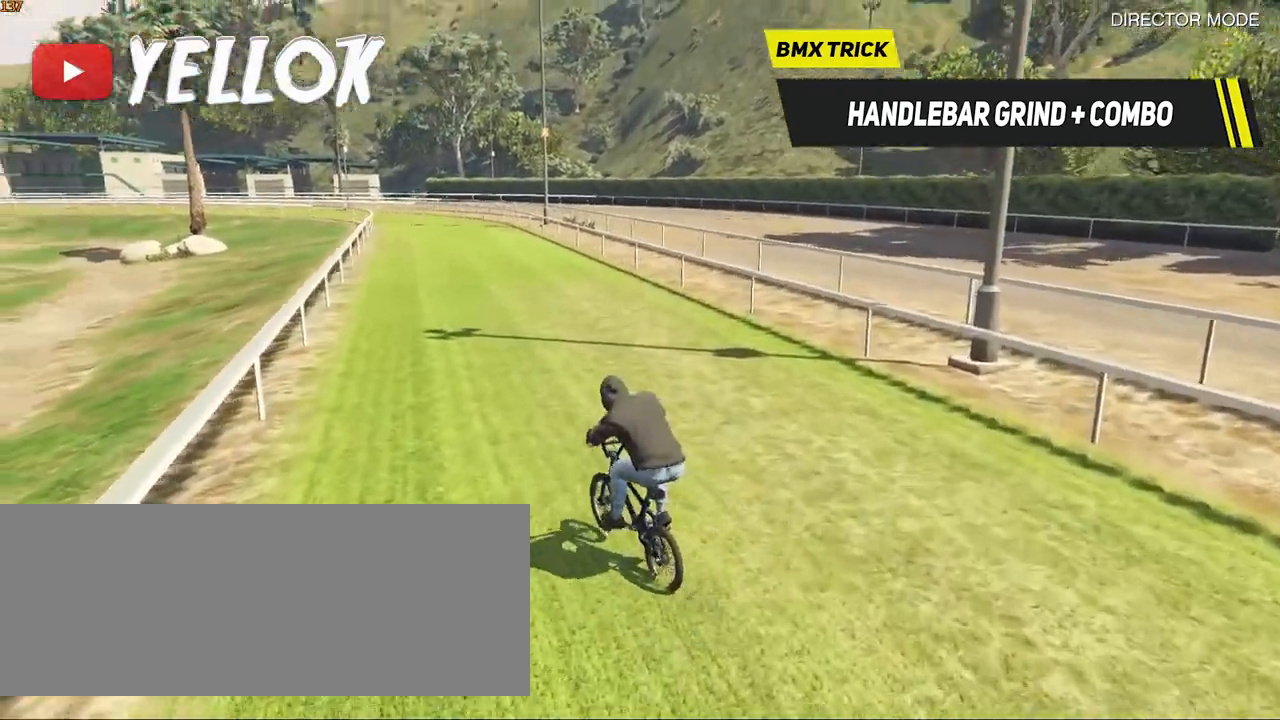
{"keys": [], "events": []}
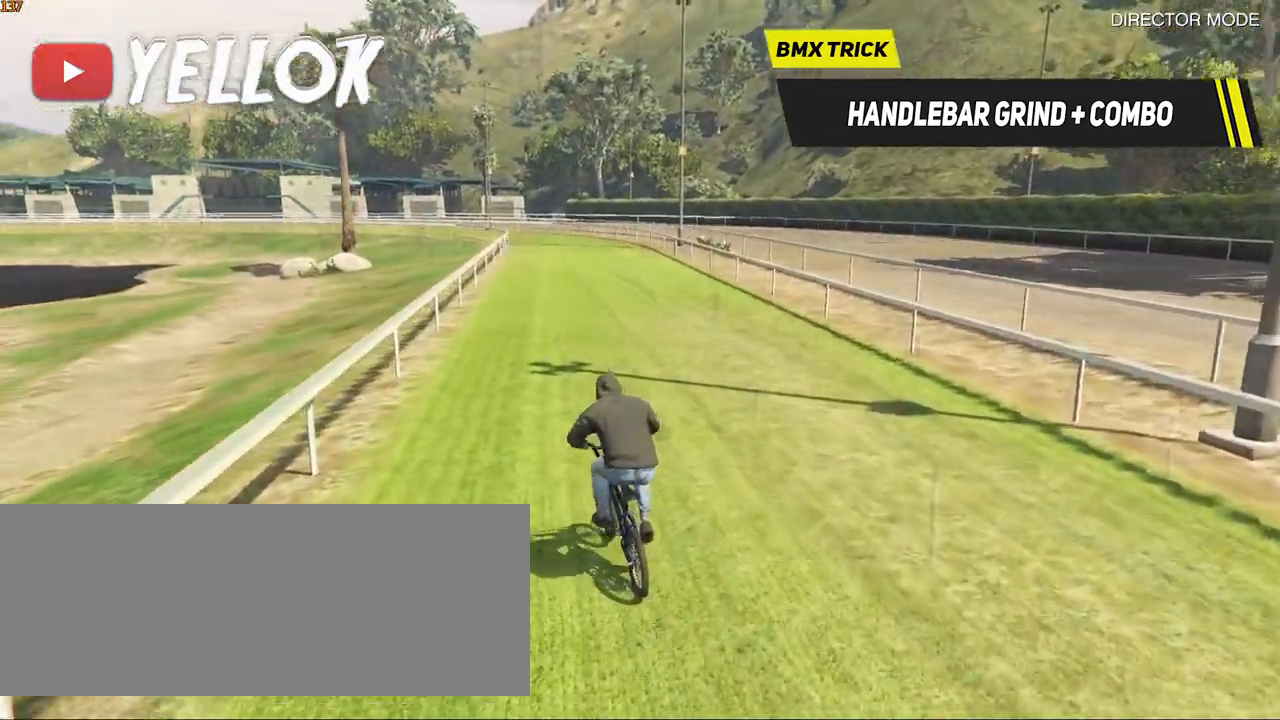
{"keys": ["shift_l", "space", "w"], "events": [[117, "space", "down"], [133, "shift_l", "down"], [150, "d", "down"], [150, "w", "down"], [217, "d", "up"]]}
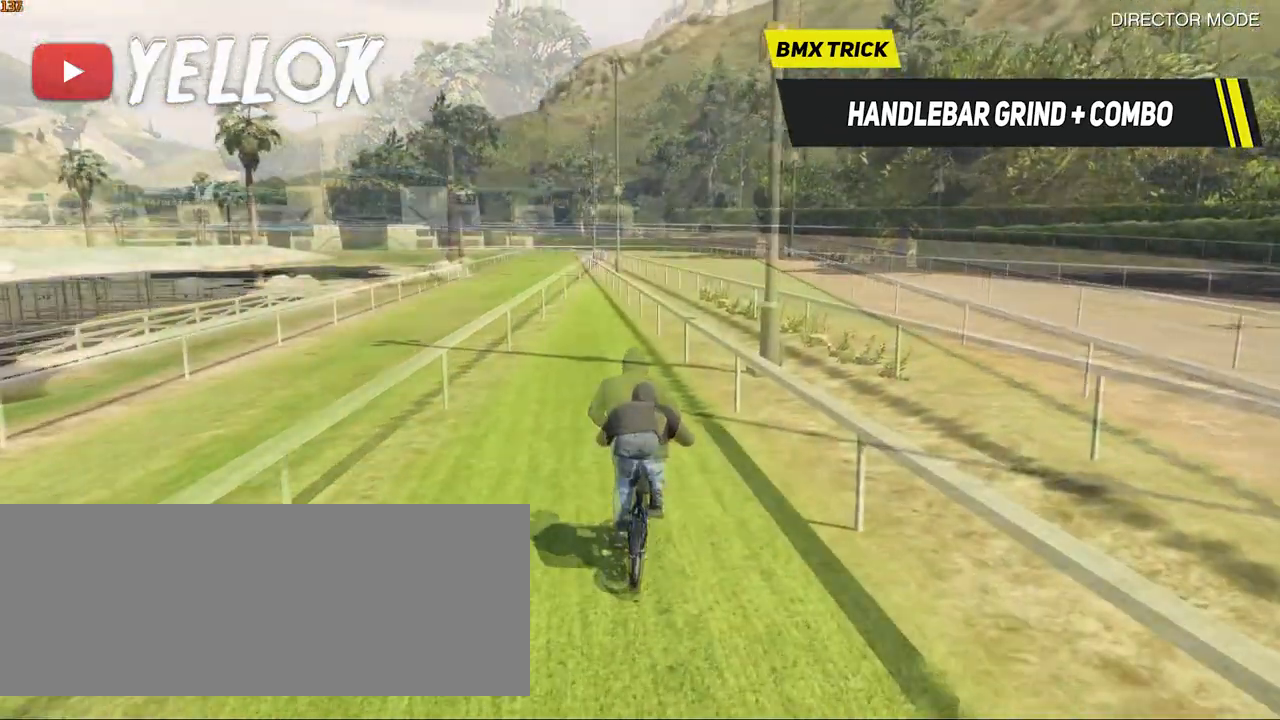
{"keys": ["d", "shift_l"], "events": [[117, "space", "up"], [300, "d", "down"], [400, "w", "up"]]}
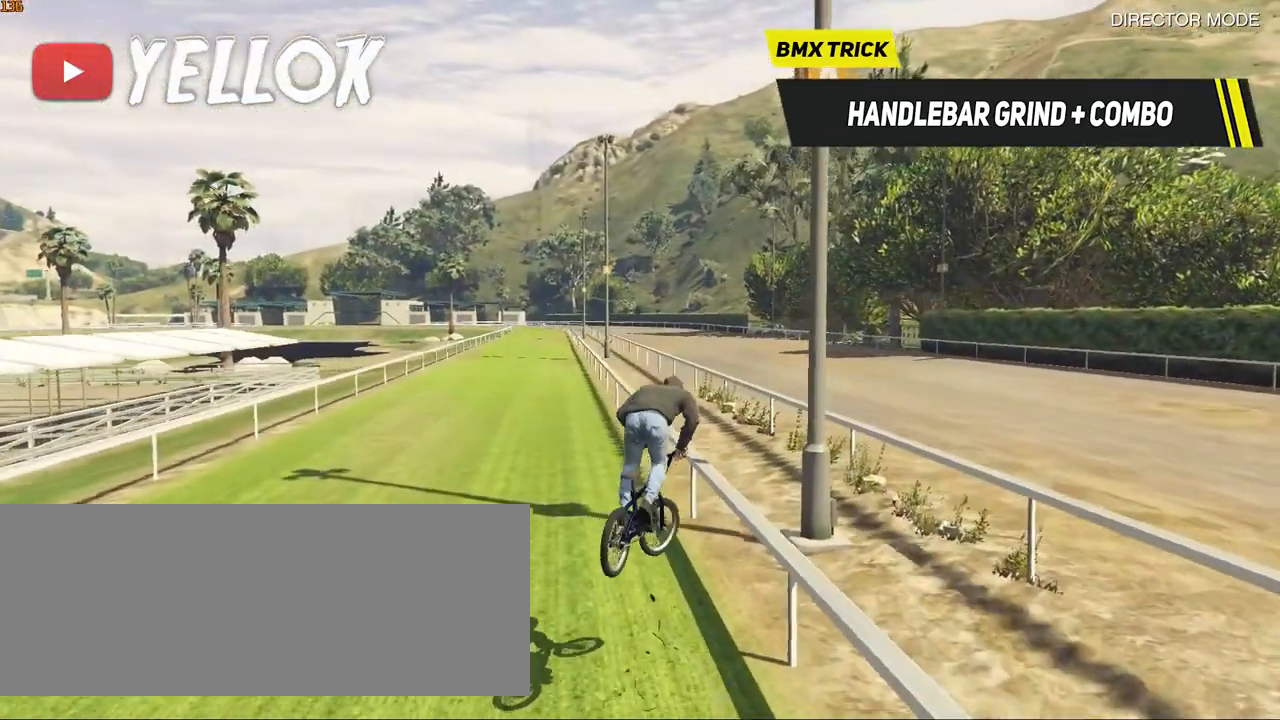
{"keys": ["a"], "events": [[33, "d", "up"], [217, "d", "down"], [267, "d", "up"], [367, "shift_l", "up"], [500, "a", "down"]]}
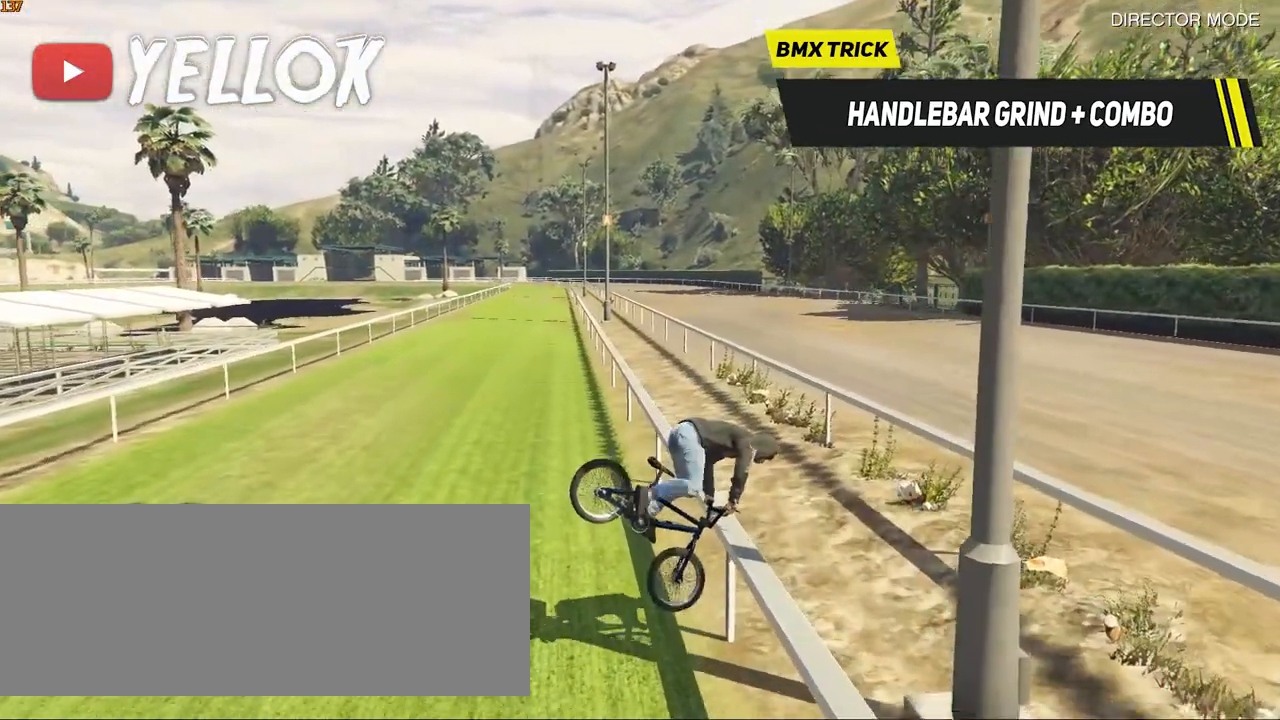
{"keys": ["d", "shift_l", "w"], "events": [[50, "a", "up"], [233, "d", "down"], [283, "shift_l", "down"], [333, "w", "down"]]}
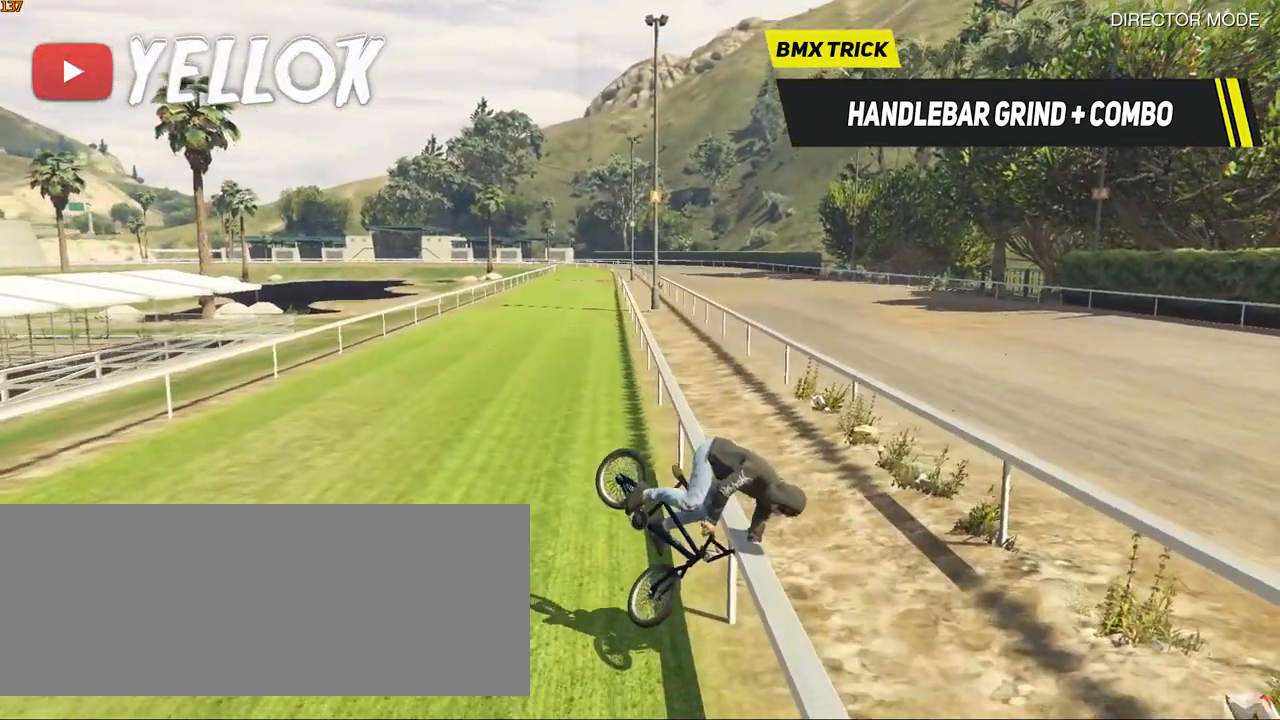
{"keys": ["space"], "events": [[117, "d", "up"], [350, "space", "down"], [400, "shift_l", "up"], [400, "w", "up"]]}
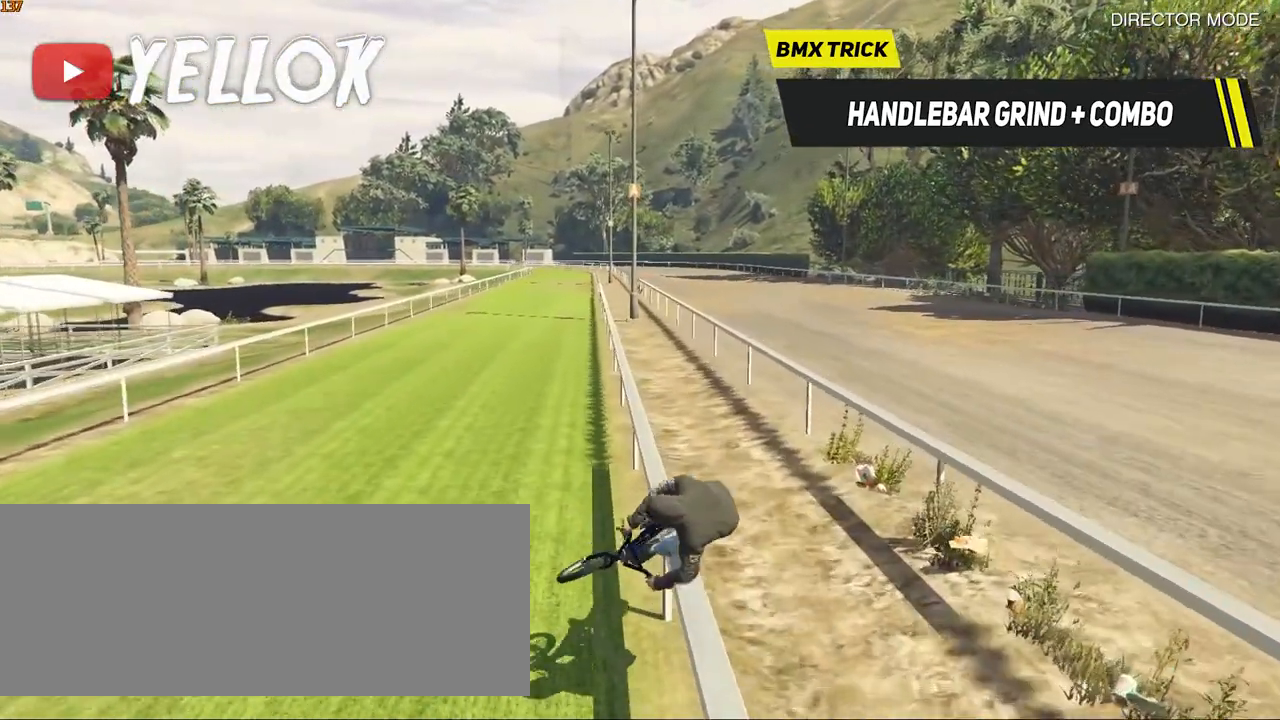
{"keys": ["d"], "events": [[183, "space", "up"], [267, "ctrl_l", "down"], [267, "d", "down"], [450, "ctrl_l", "up"]]}
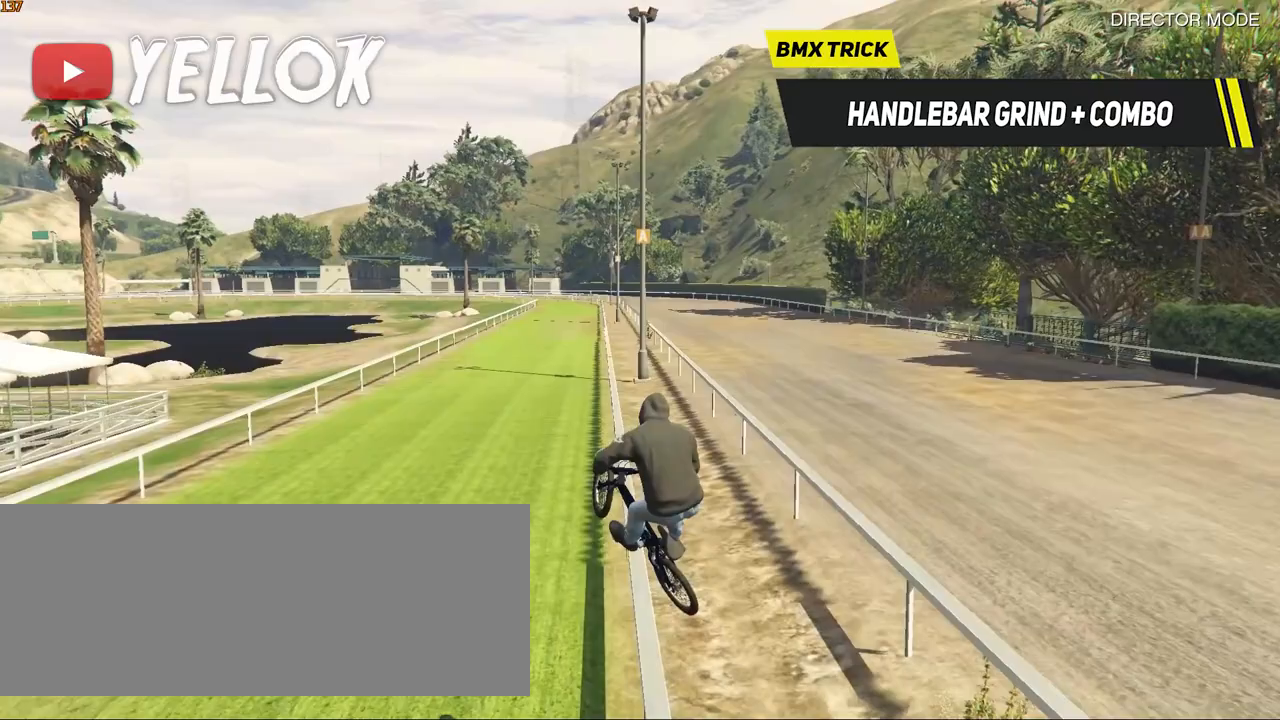
{"keys": ["d"], "events": [[50, "shift_l", "down"], [283, "shift_l", "up"], [383, "d", "up"], [467, "d", "down"]]}
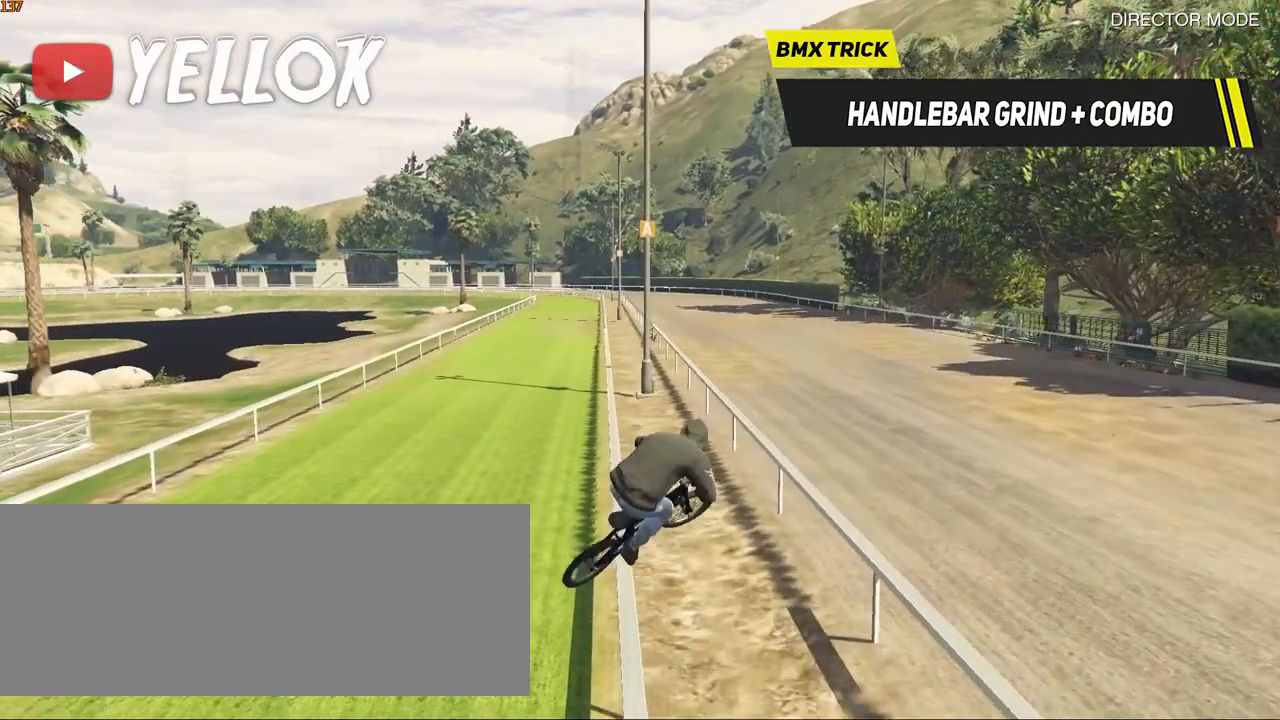
{"keys": [], "events": [[17, "d", "up"], [117, "ctrl_l", "down"], [167, "a", "down"], [250, "a", "up"], [300, "ctrl_l", "up"]]}
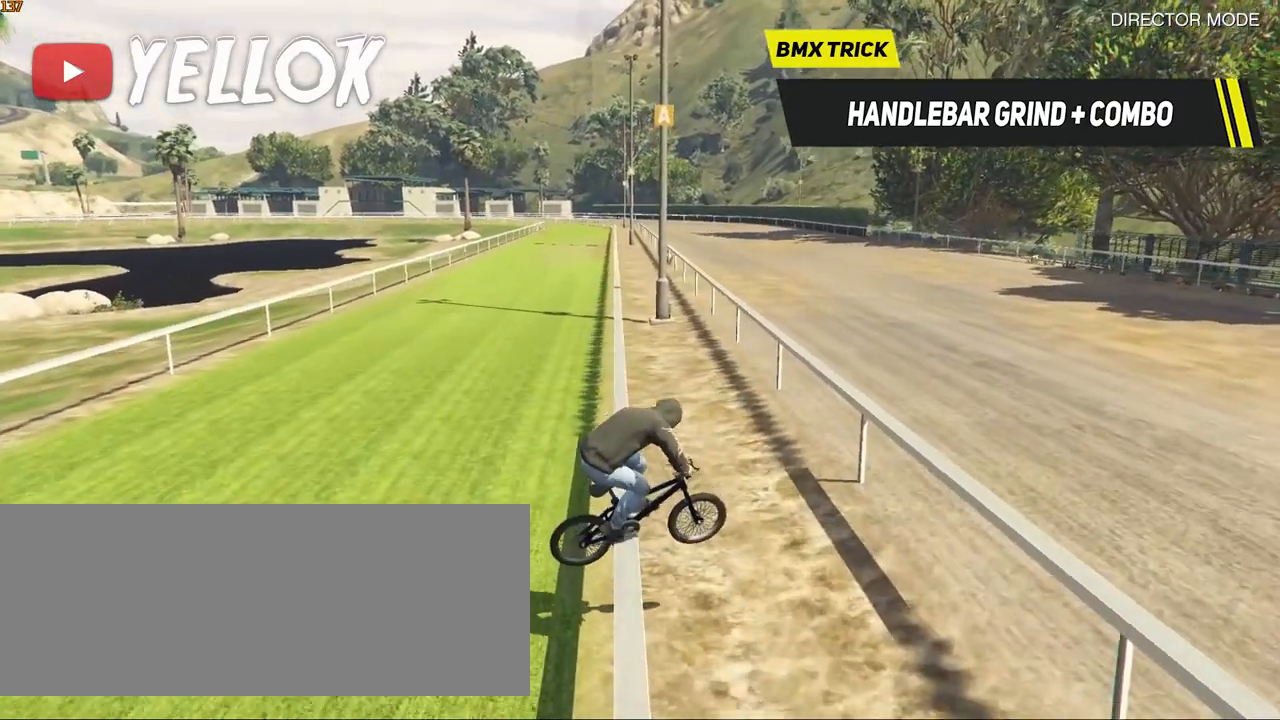
{"keys": [], "events": []}
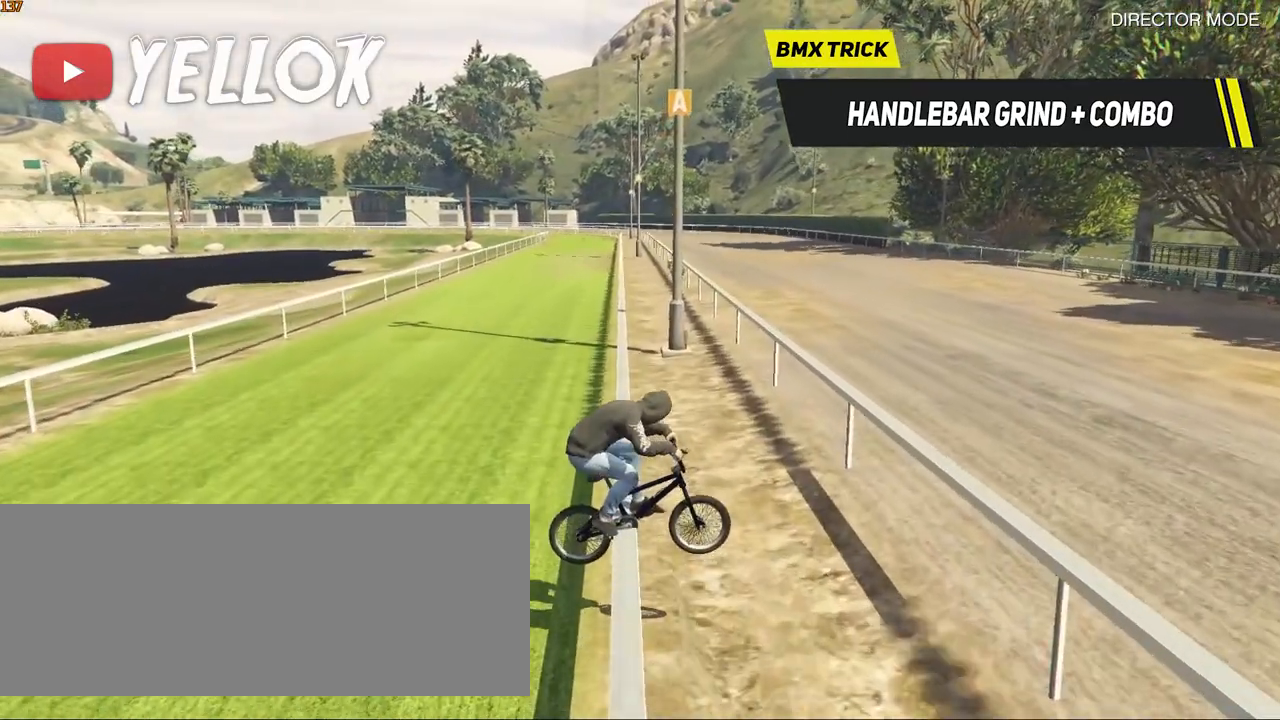
{"keys": [], "events": []}
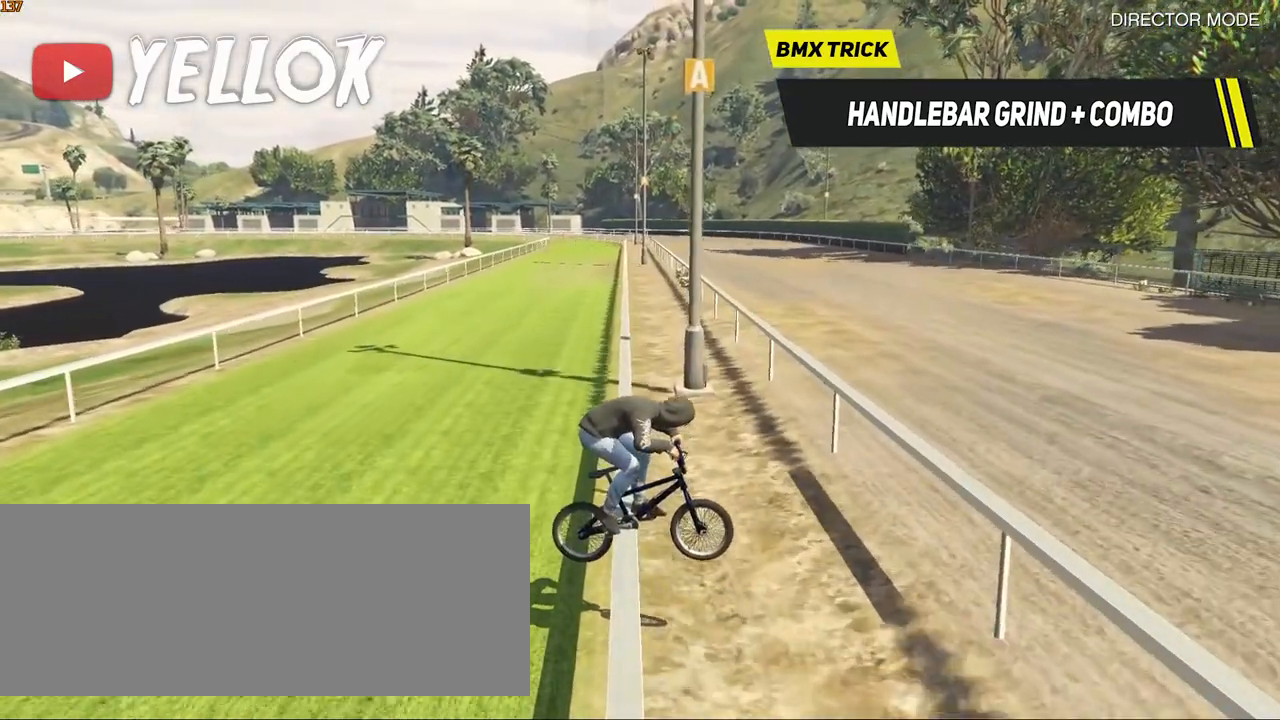
{"keys": ["w"]}
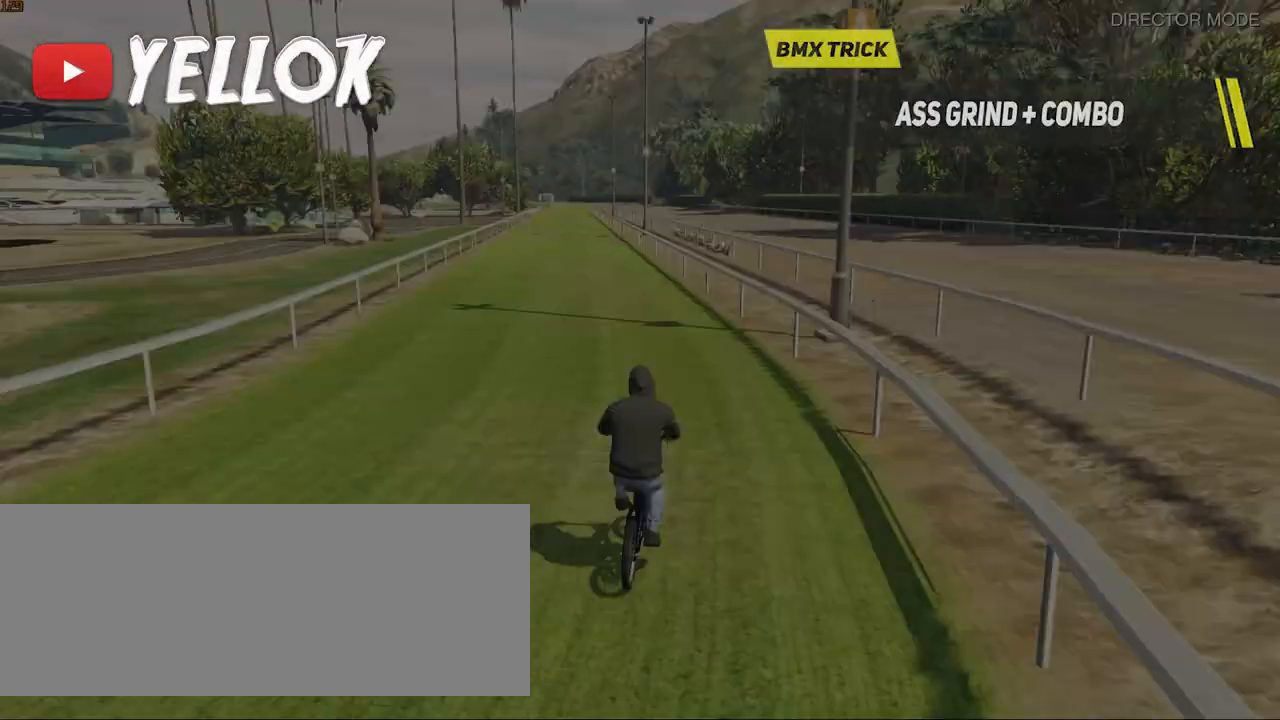
{"keys": ["w"], "events": []}
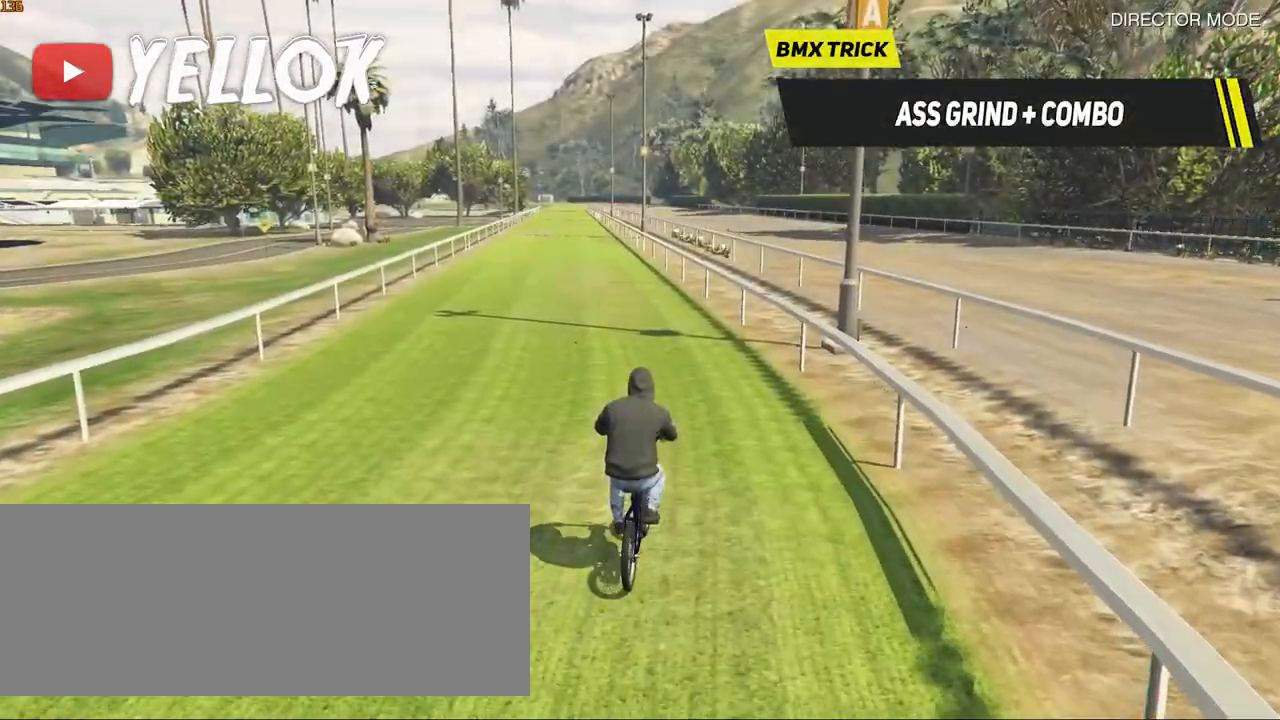
{"keys": ["w"], "events": [[133, "caps_lock", "down"], [233, "caps_lock", "up"], [400, "caps_lock", "down"], [500, "caps_lock", "up"]]}
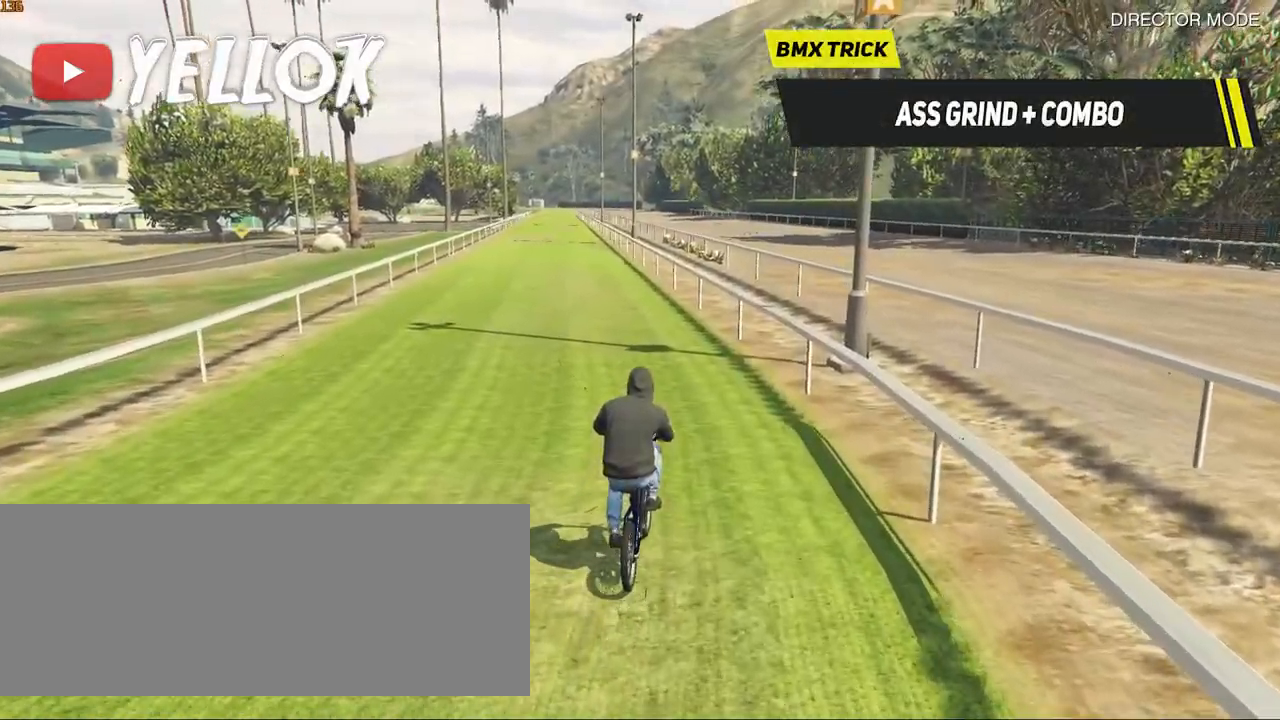
{"keys": ["w"], "events": []}
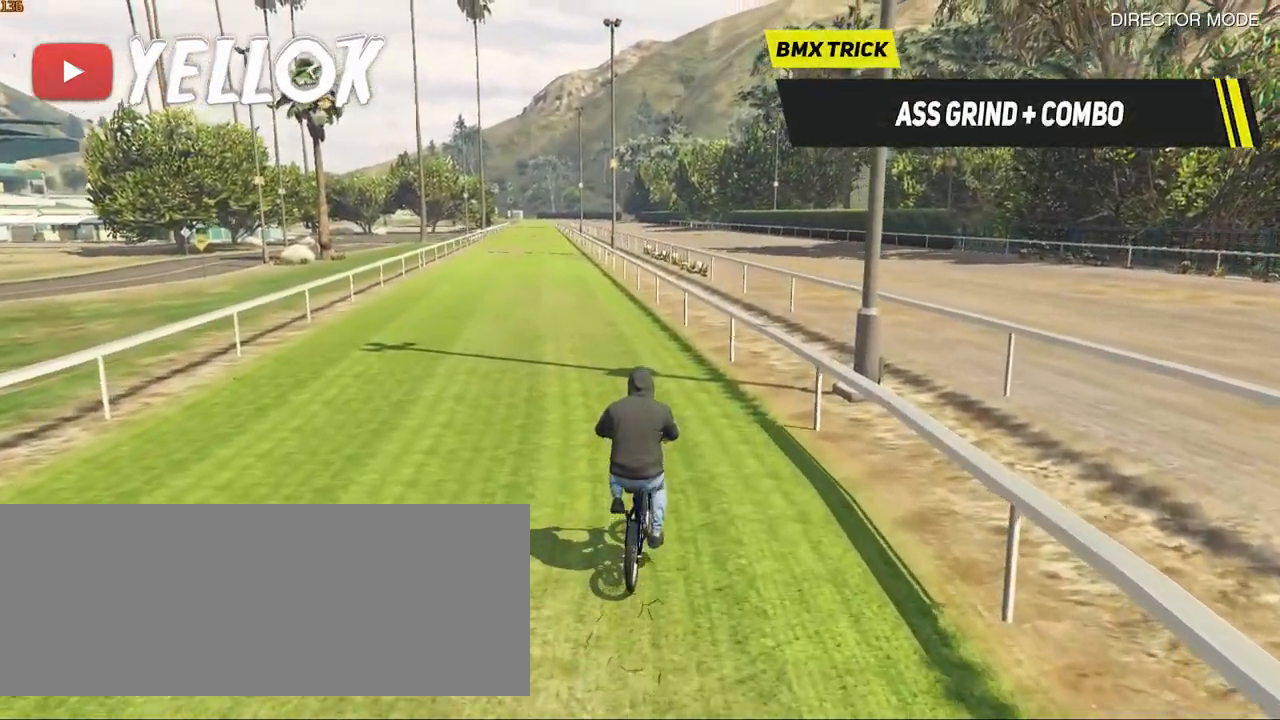
{"keys": ["w"], "events": [[67, "a", "down"], [267, "a", "up"]]}
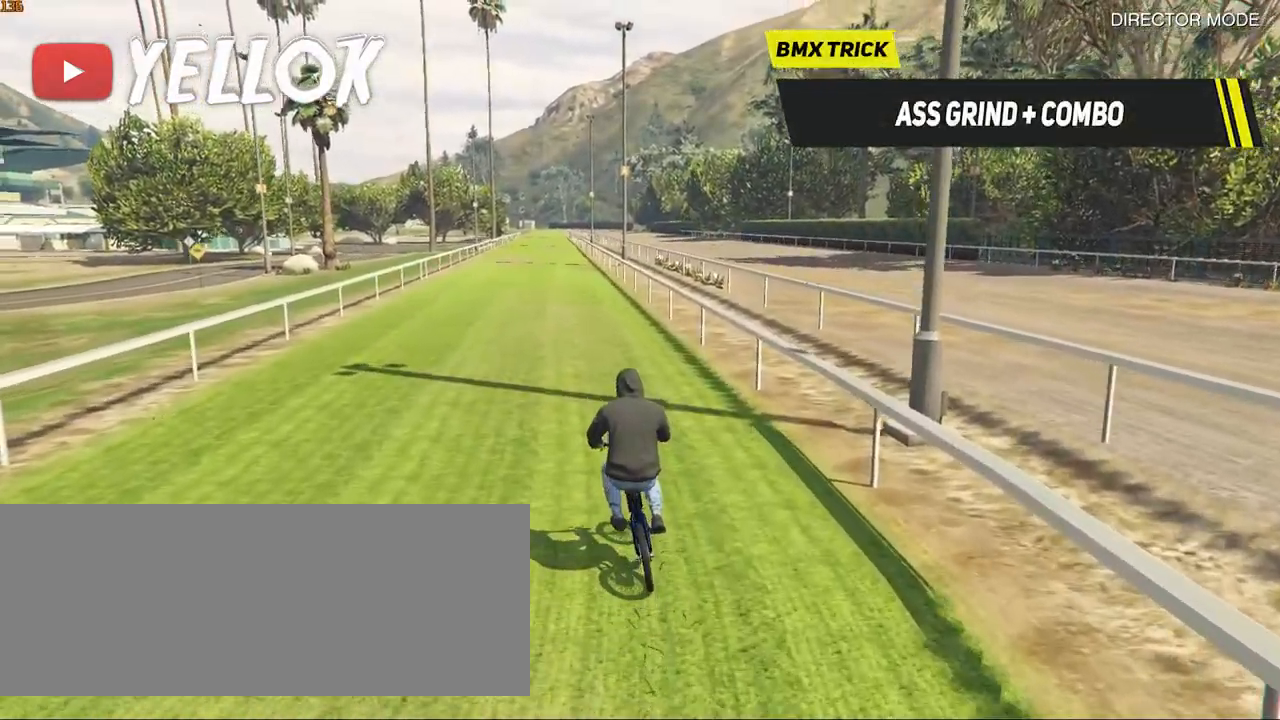
{"keys": ["caps_lock", "d", "w"], "events": [[33, "caps_lock", "down"], [133, "caps_lock", "up"], [400, "caps_lock", "down"], [500, "d", "down"]]}
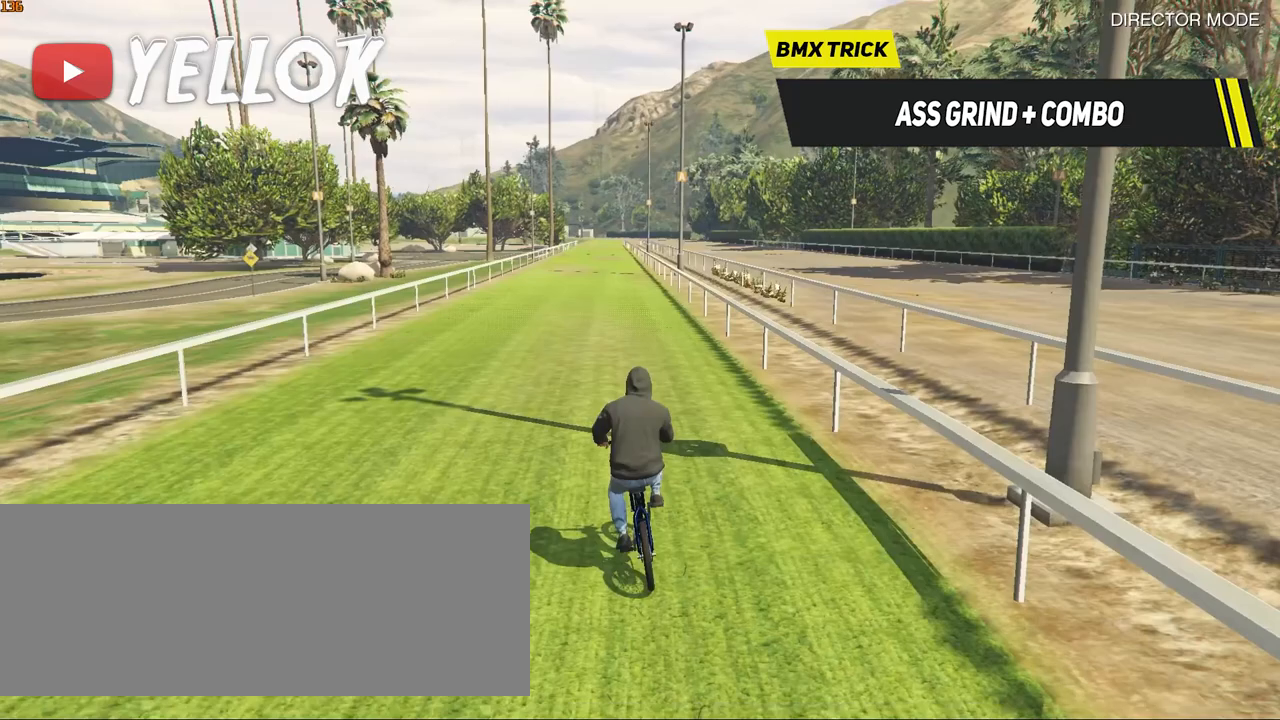
{"keys": [], "events": [[100, "caps_lock", "up"], [200, "d", "up"], [400, "w", "up"]]}
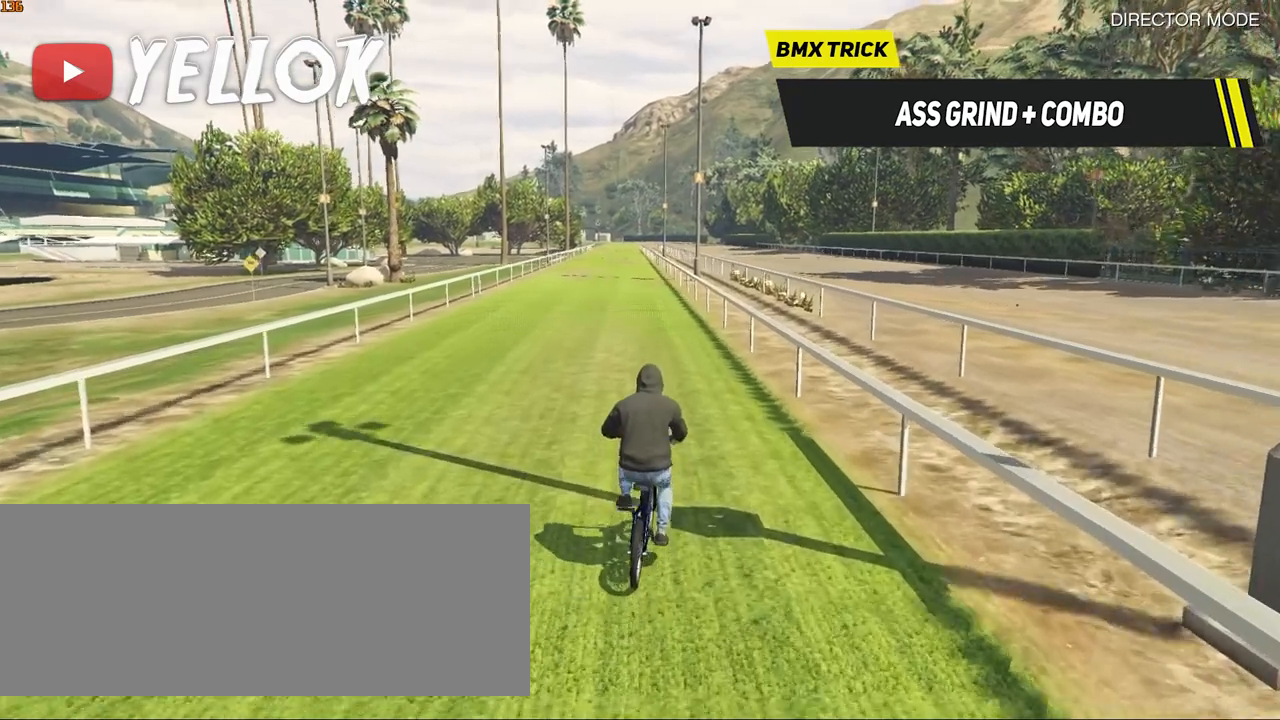
{"keys": ["space"], "events": [[267, "space", "down"]]}
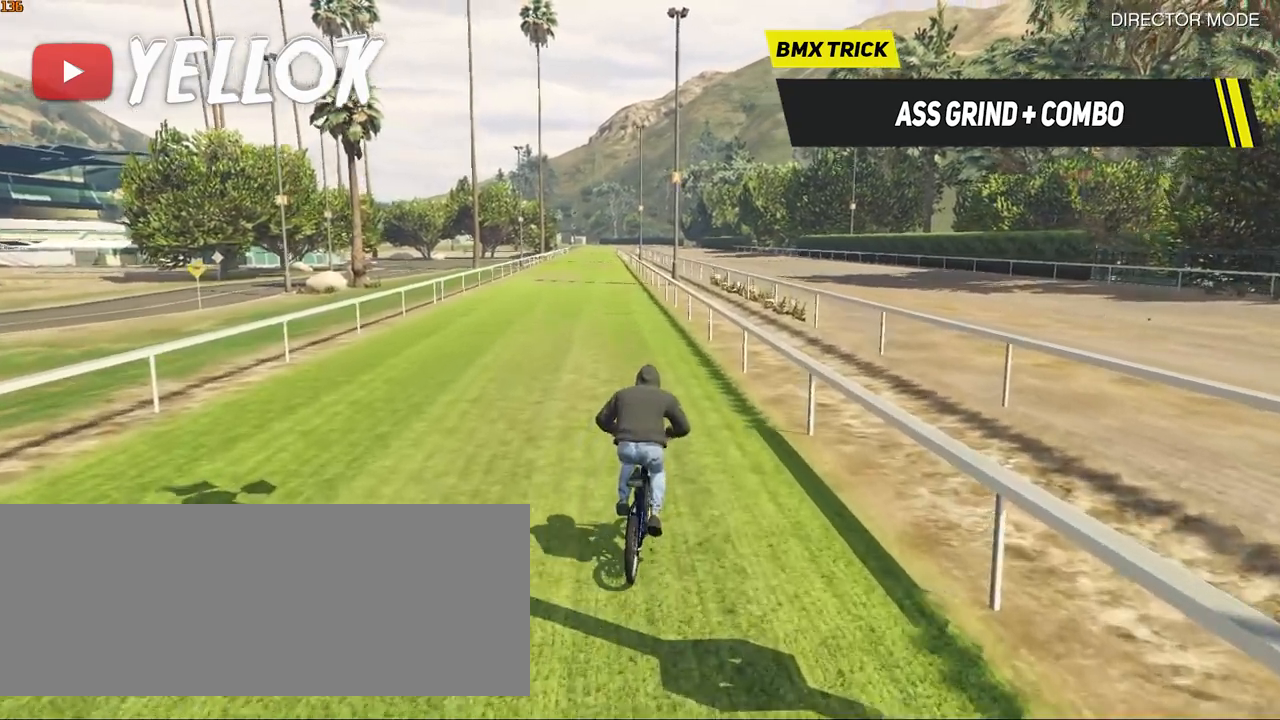
{"keys": ["space"], "events": []}
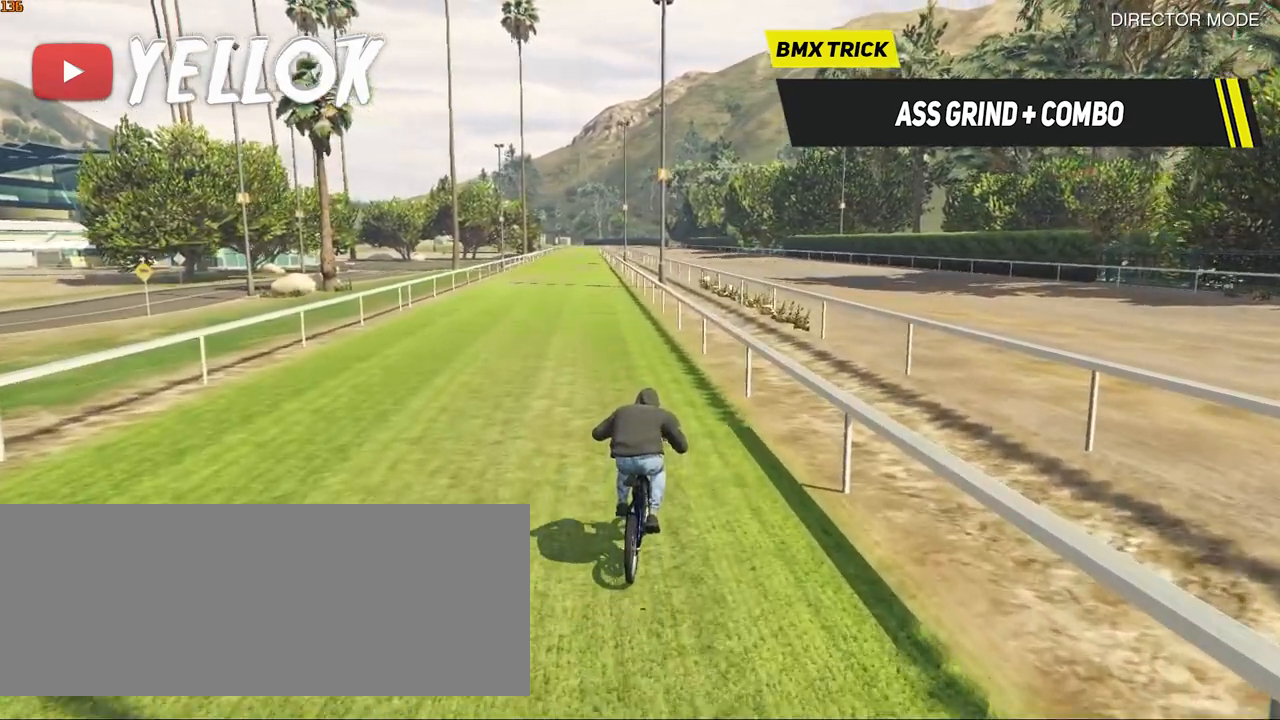
{"keys": ["space"], "events": []}